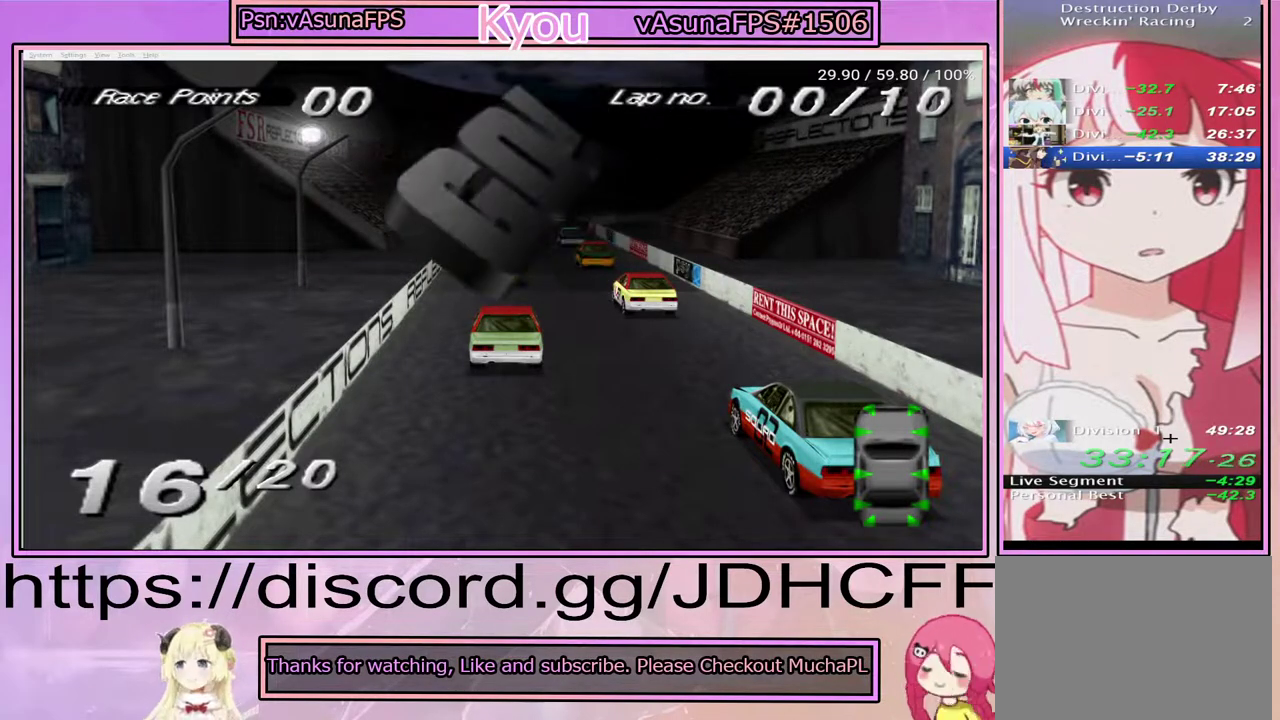
Gameplay with a controller (PlayStation layout); each line is a JSON object with the inputs held at the frame after it. "events" lists button and stick changes between this image and that frame as [ms after this image, input, new state], when the widget could be followed in between. Not read: DPAD_RIGHT L3 R3 left_stick.
{"buttons": [], "right_stick": "center", "events": []}
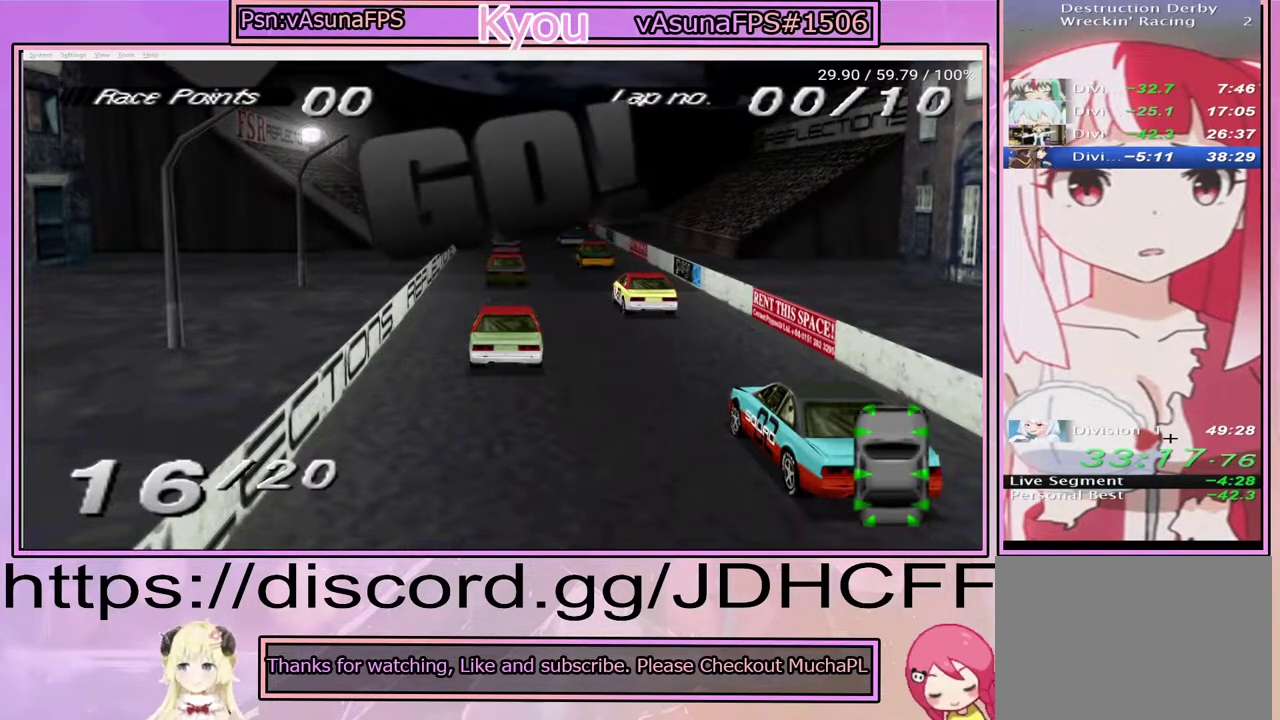
{"buttons": [], "right_stick": "center", "events": []}
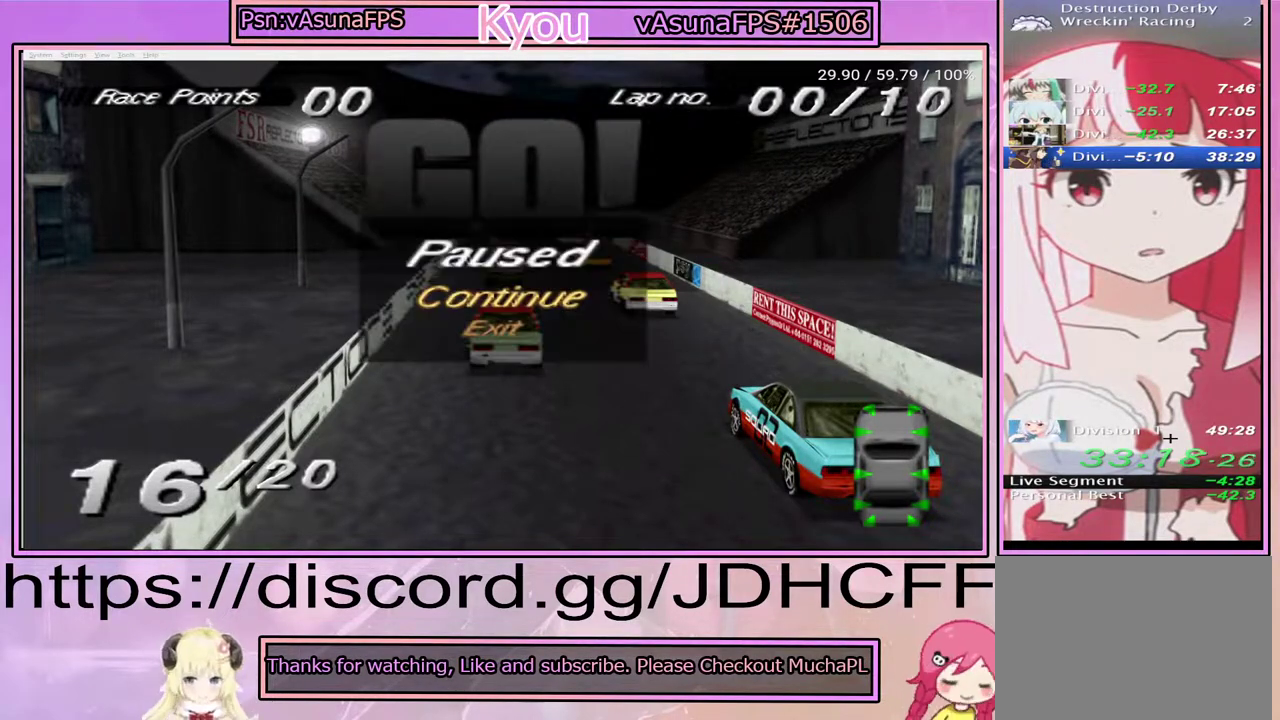
{"buttons": [], "right_stick": "center", "events": [[283, "CROSS", "down"], [383, "CROSS", "up"]]}
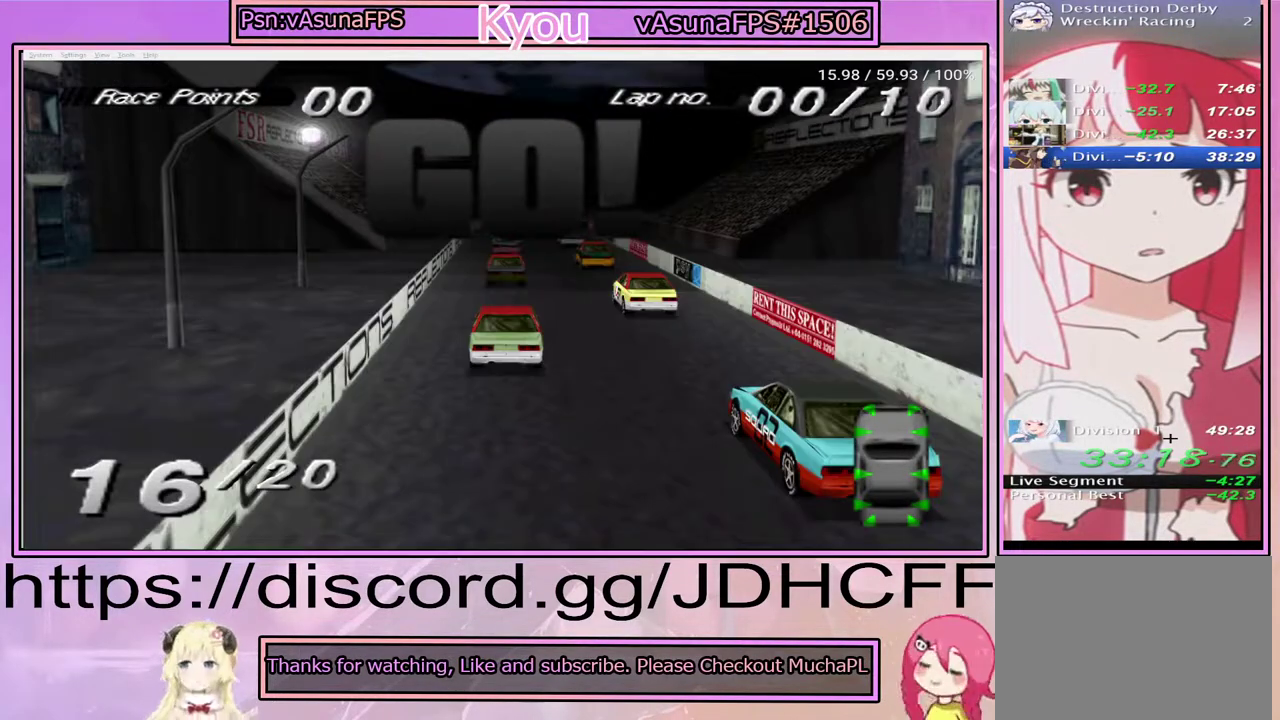
{"buttons": ["CROSS"], "right_stick": "center", "events": [[217, "CROSS", "down"]]}
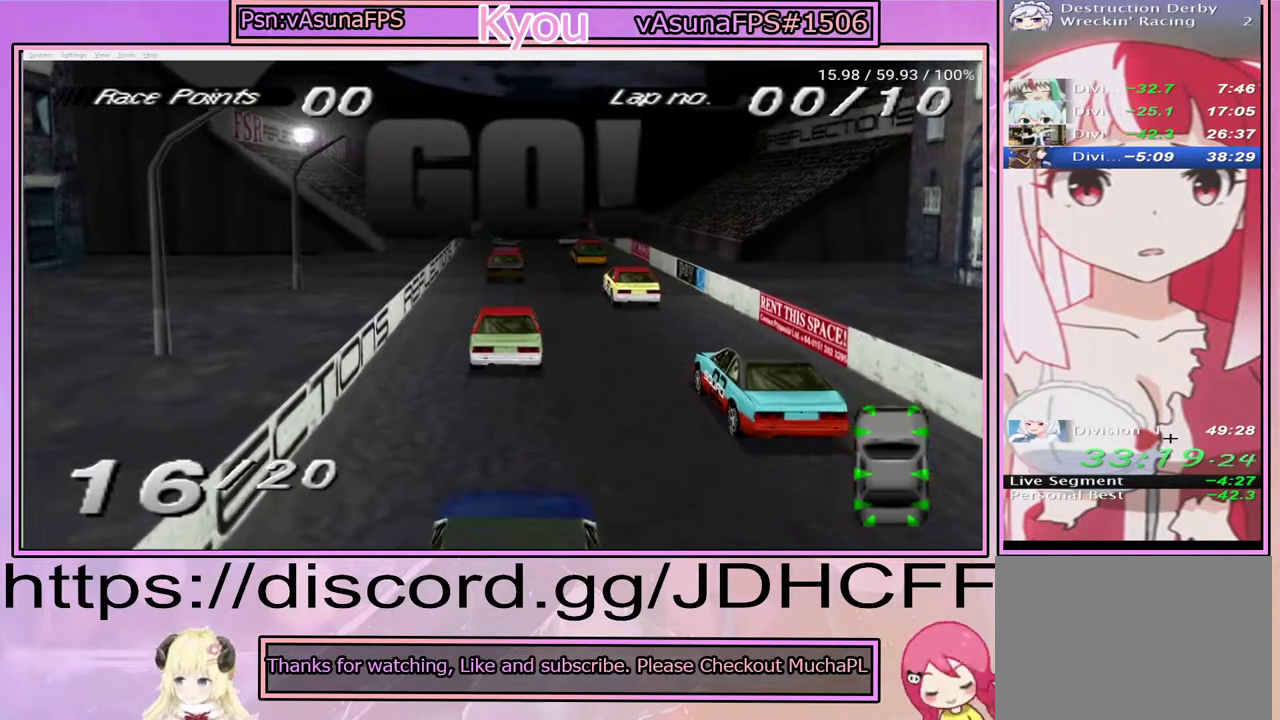
{"buttons": ["CROSS"], "right_stick": "center", "events": [[367, "CROSS", "up"], [500, "CROSS", "down"]]}
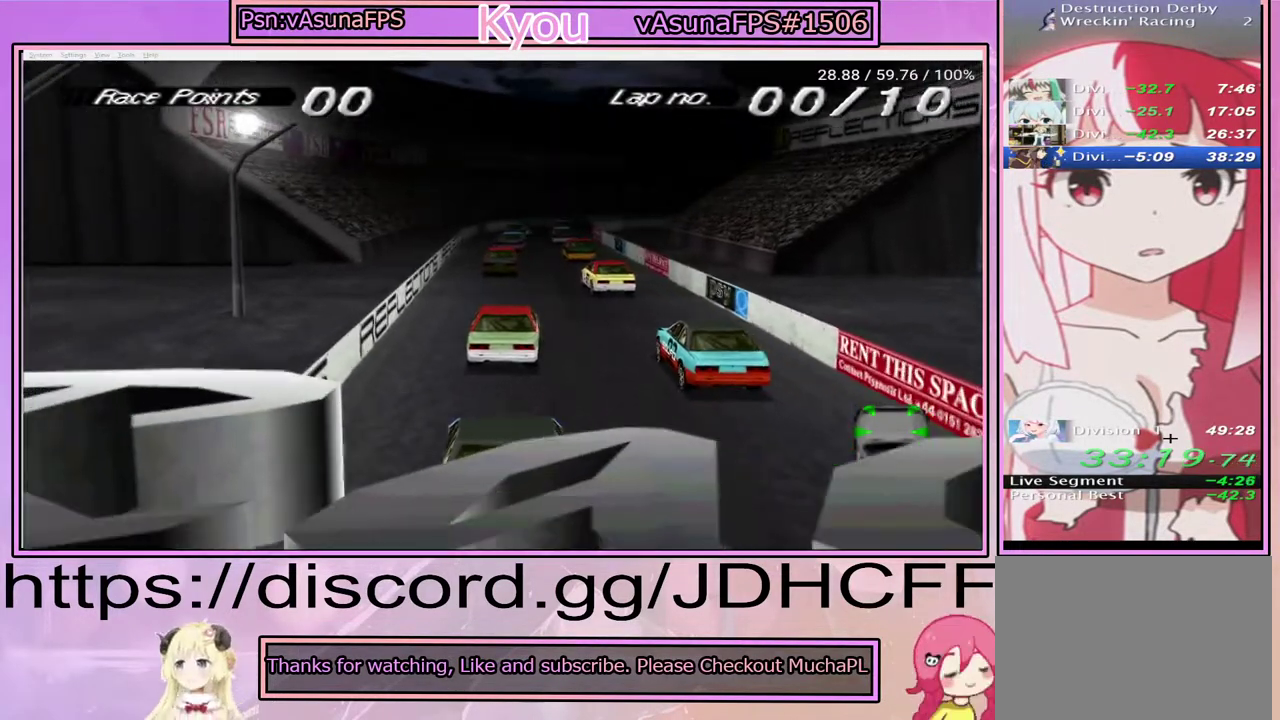
{"buttons": ["CROSS"], "right_stick": "center", "events": []}
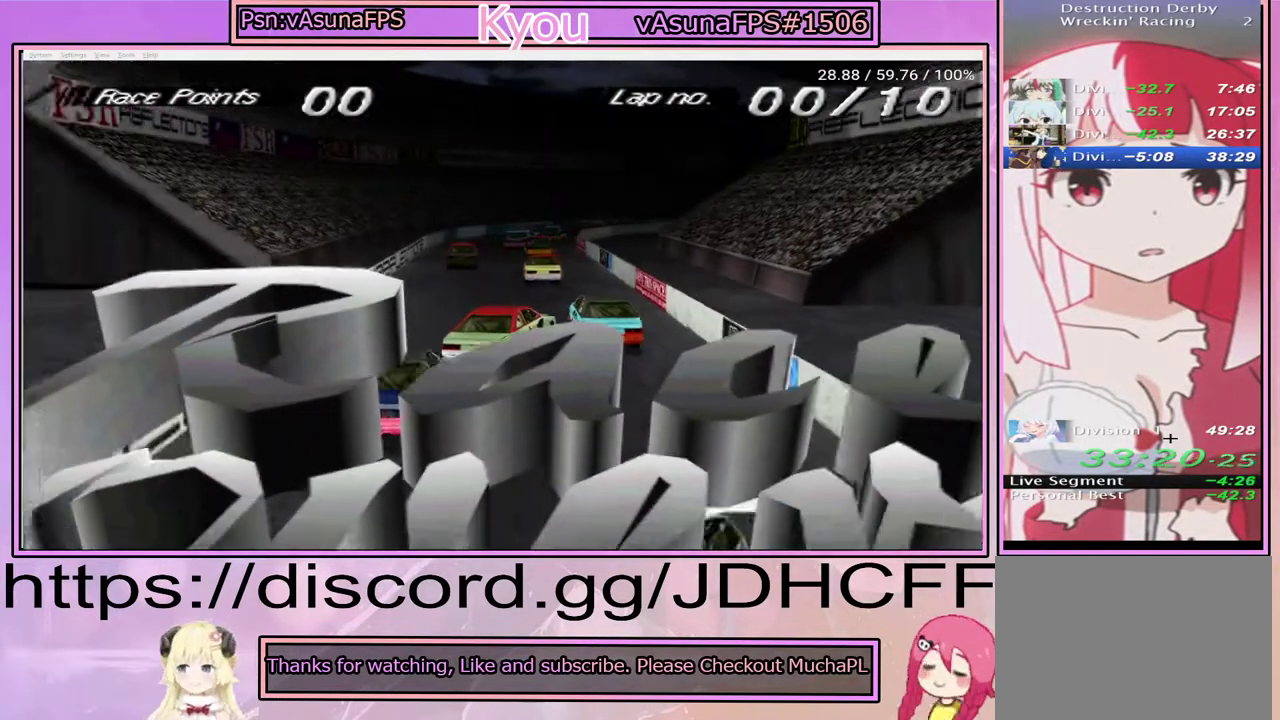
{"buttons": ["CROSS"], "right_stick": "center", "events": []}
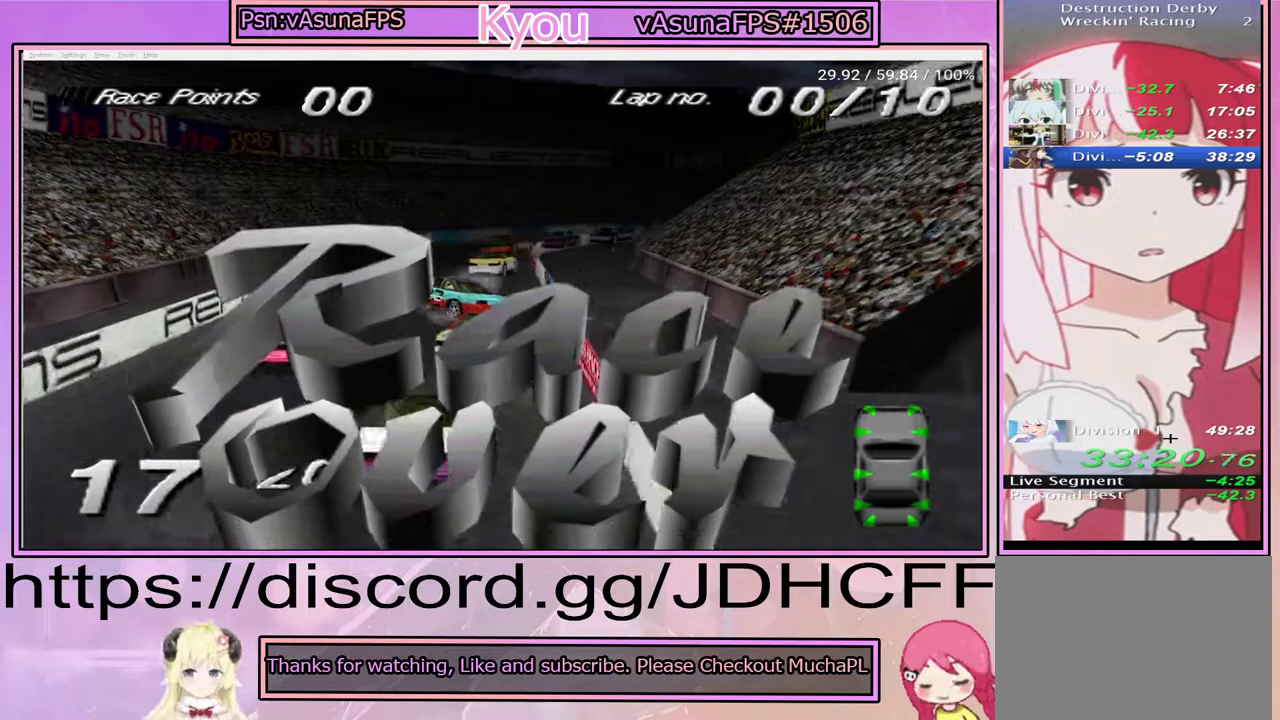
{"buttons": ["SQUARE"], "right_stick": "center", "events": [[100, "CROSS", "up"], [233, "SQUARE", "down"]]}
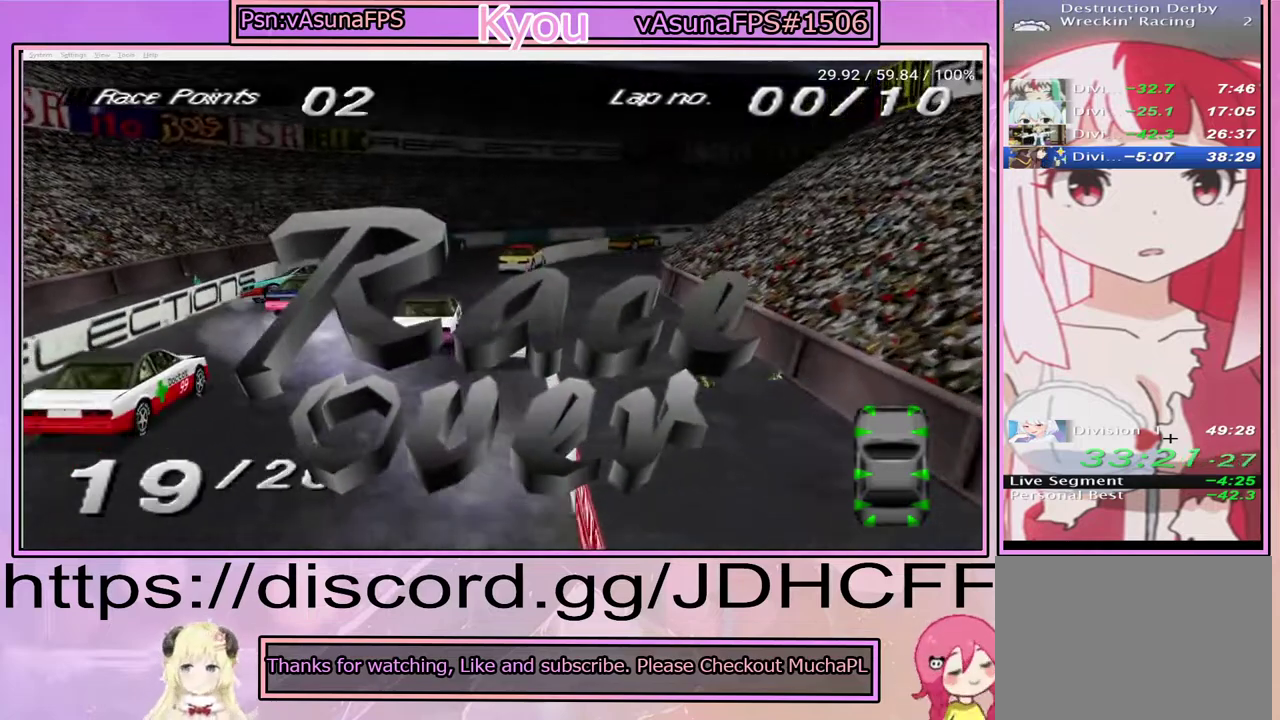
{"buttons": [], "right_stick": "center", "events": [[267, "SQUARE", "up"]]}